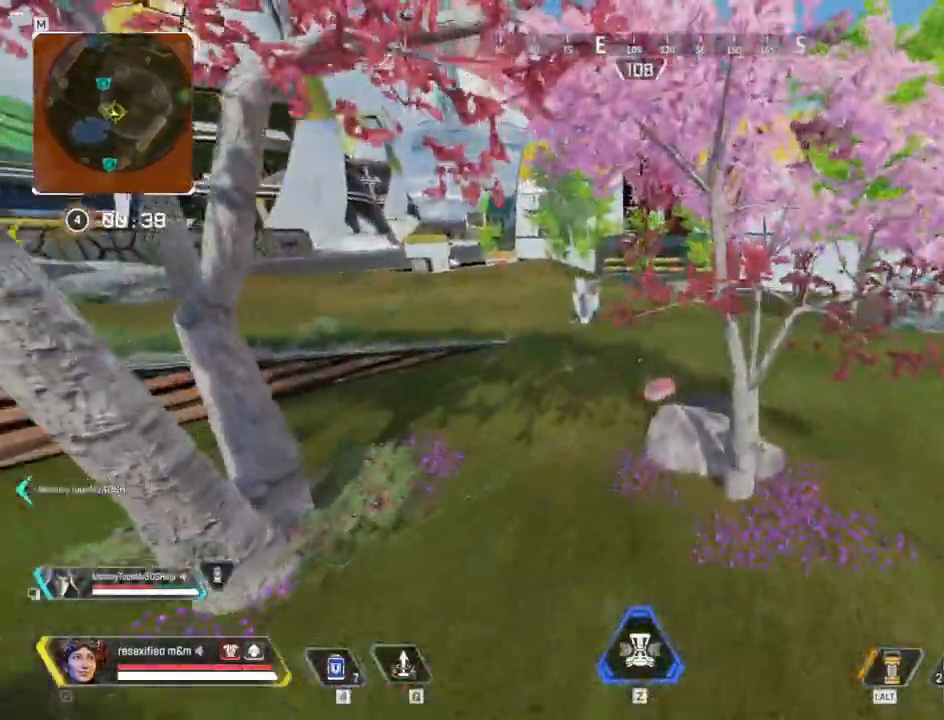
Gameplay with keyboard and mouse; each line is a JSON object with the keys and mouse buttons held at the frame after it. "events" lists presses ("down") and releases ("up") of "1", "2", "3", "4", "5", "a", "alt", "c", "caps_lock", "ctrl", "d", "e", "f", "g", "q", "r", "s", "shift", "space", "t", "tab", "v", "w", "x", "z", "mouse_left", "mouse_wheel" and "mouse_right" between this image and that frame as [ms after this image, input, new state], when the widget could be followed in between. "mouse_left", "mouse_wheel", "mouse_right" = the "left", "wheel", "right" buttons of the "mouse" list. No other keys are recorded. "wheel" means that the mouse wheel is clicked or scrolled. Not read: mouse_move.
{"keys": ["a", "shift", "w"], "mouse": []}
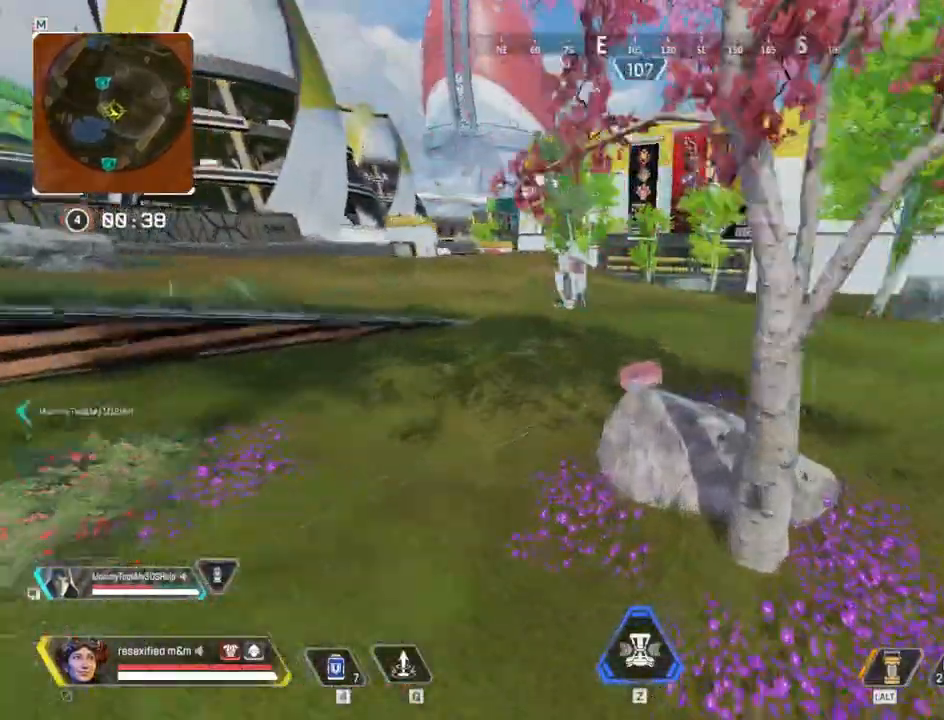
{"keys": ["shift", "w"], "mouse": [], "events": [[84, "a", "up"]]}
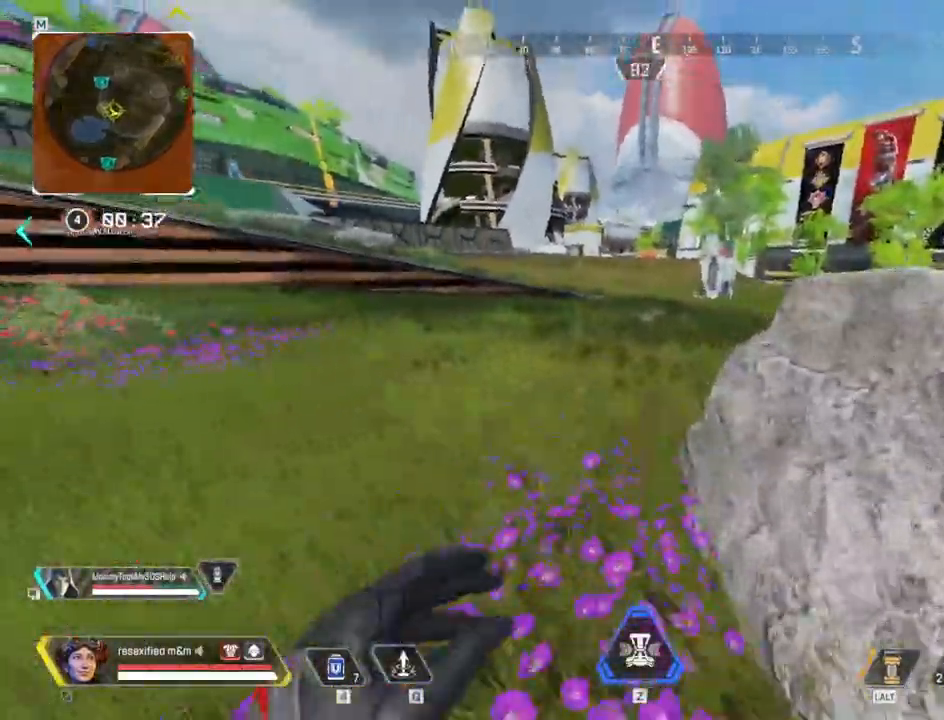
{"keys": ["shift", "w"], "mouse": [], "events": [[50, "1", "down"], [184, "1", "up"], [300, "3", "down"], [367, "3", "up"]]}
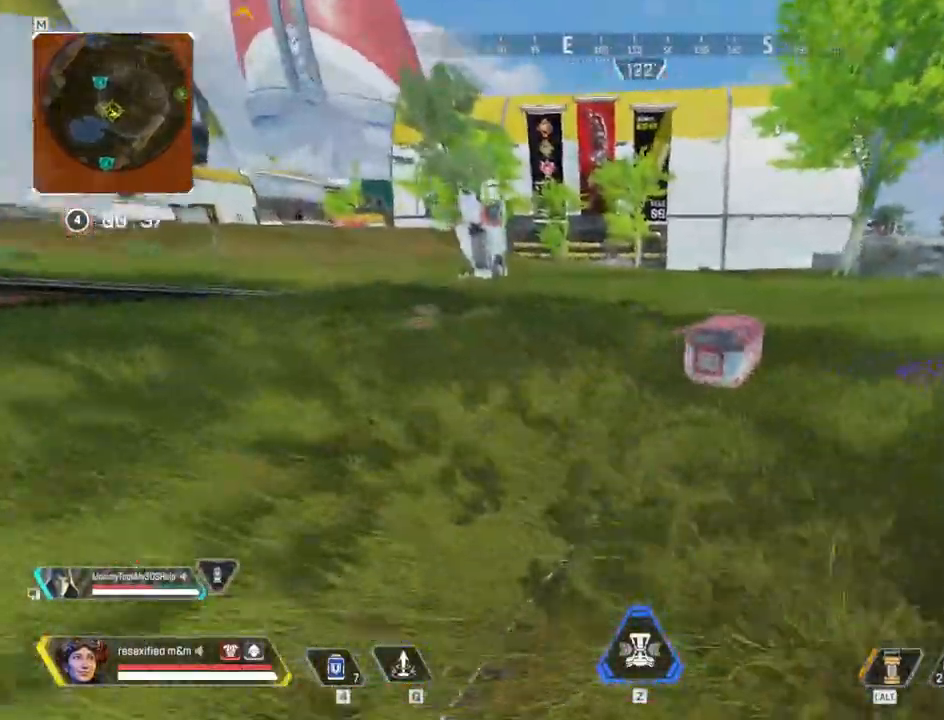
{"keys": ["e", "shift", "w"], "mouse": [], "events": [[84, "e", "down"]]}
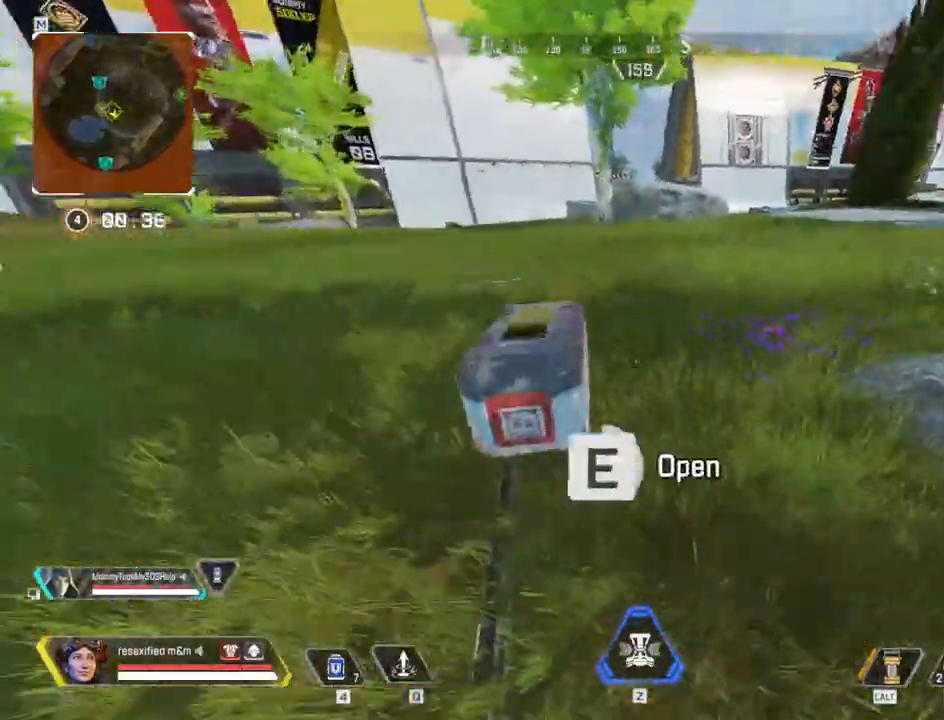
{"keys": ["shift"], "mouse": [], "events": [[367, "e", "up"], [417, "w", "up"]]}
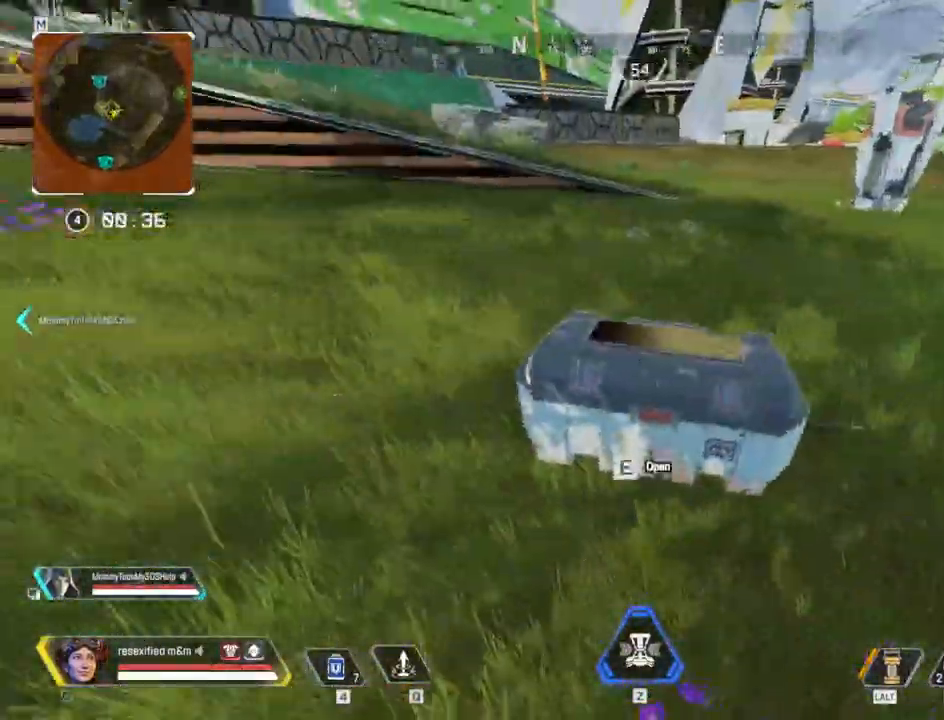
{"keys": ["a", "e", "shift"], "mouse": [], "events": [[17, "e", "down"], [334, "a", "down"]]}
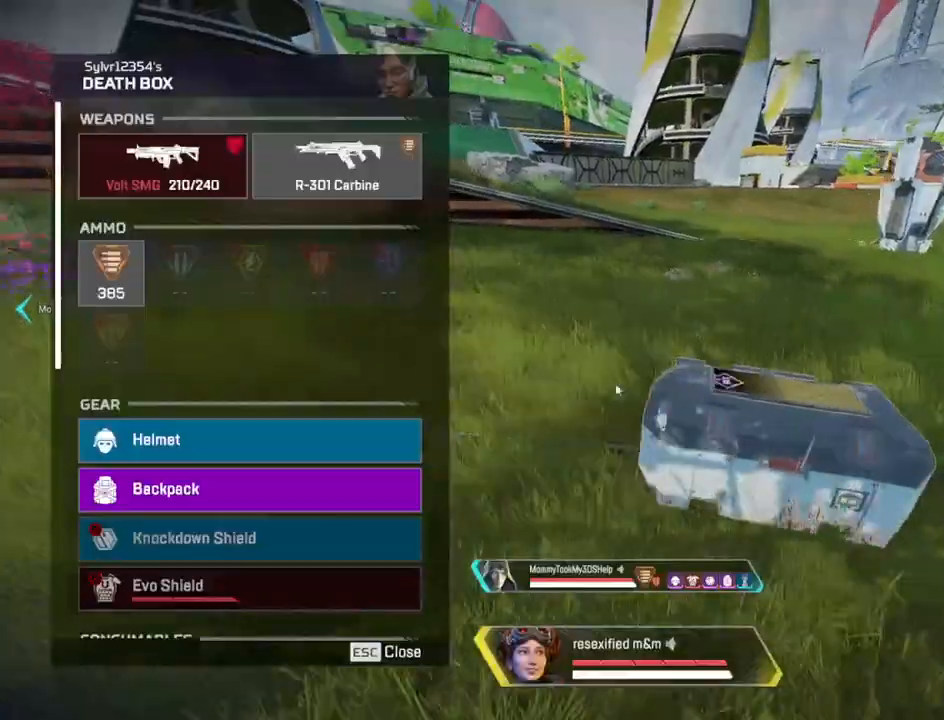
{"keys": ["a"], "mouse": [], "events": [[17, "2", "down"], [17, "e", "up"], [117, "2", "up"], [117, "shift", "up"], [167, "a", "up"], [217, "d", "down"], [450, "a", "down"], [500, "d", "up"]]}
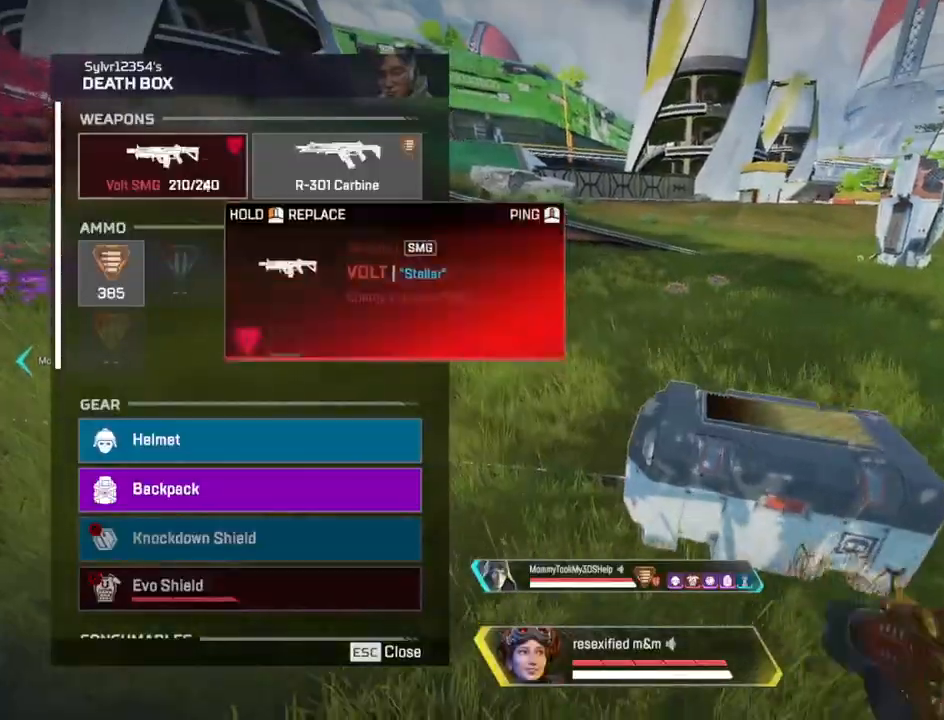
{"keys": ["a"], "mouse": ["left"], "events": [[34, "mouse_left", "down"], [134, "d", "down"], [184, "a", "up"], [417, "a", "down"], [467, "d", "up"]]}
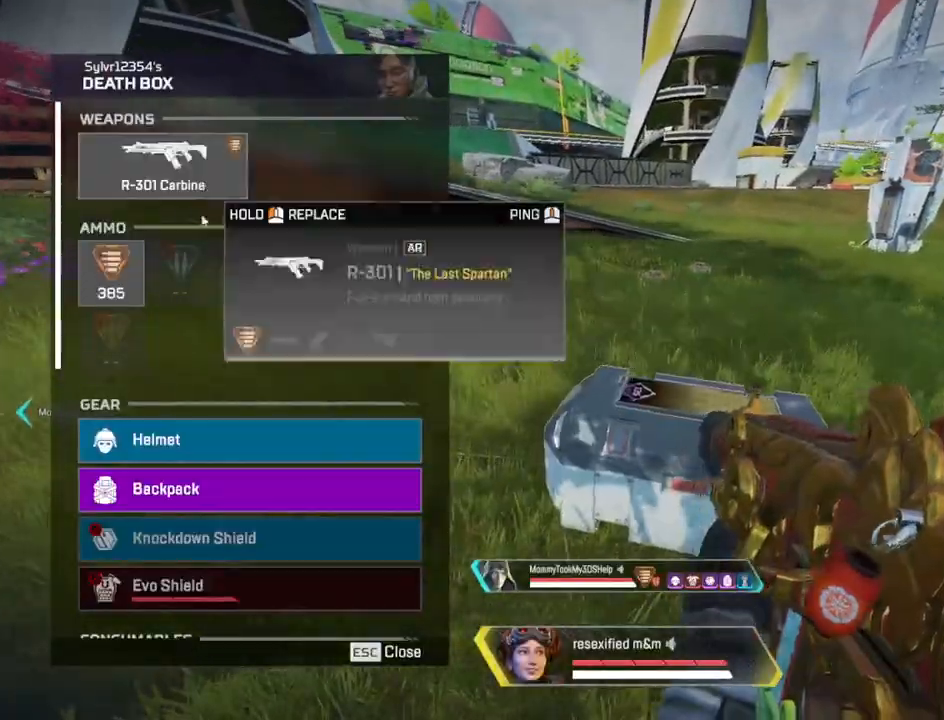
{"keys": ["a", "d"], "mouse": [], "events": [[50, "mouse_left", "up"], [200, "d", "down"], [250, "a", "up"], [384, "mouse_left", "down"], [484, "a", "down"], [484, "mouse_left", "up"]]}
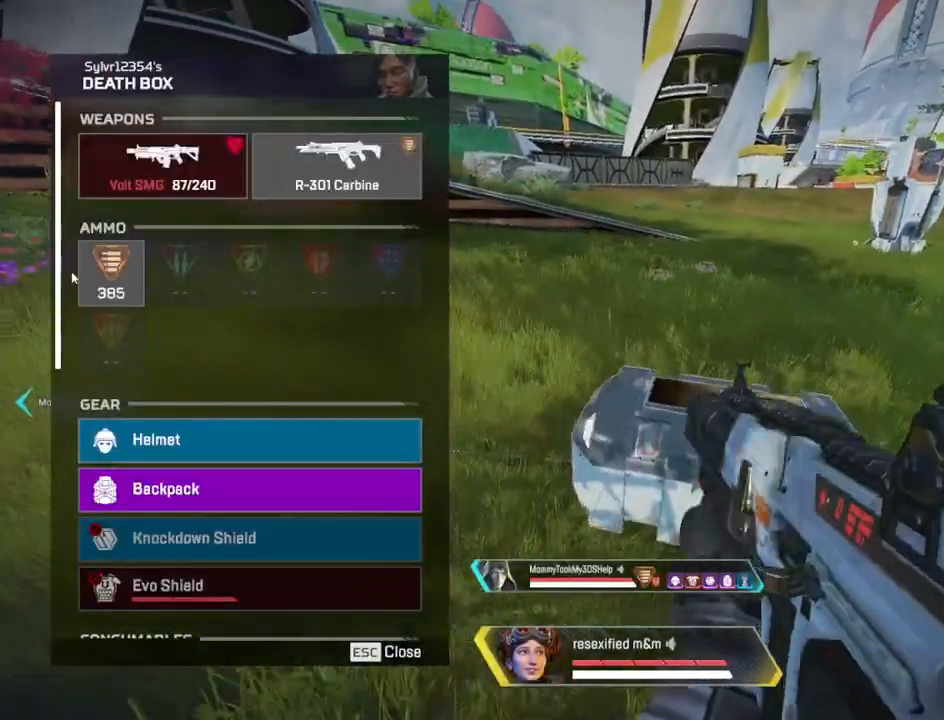
{"keys": ["d"], "mouse": [], "events": [[17, "d", "up"], [117, "mouse_left", "down"], [217, "d", "down"], [217, "mouse_left", "up"], [267, "a", "up"]]}
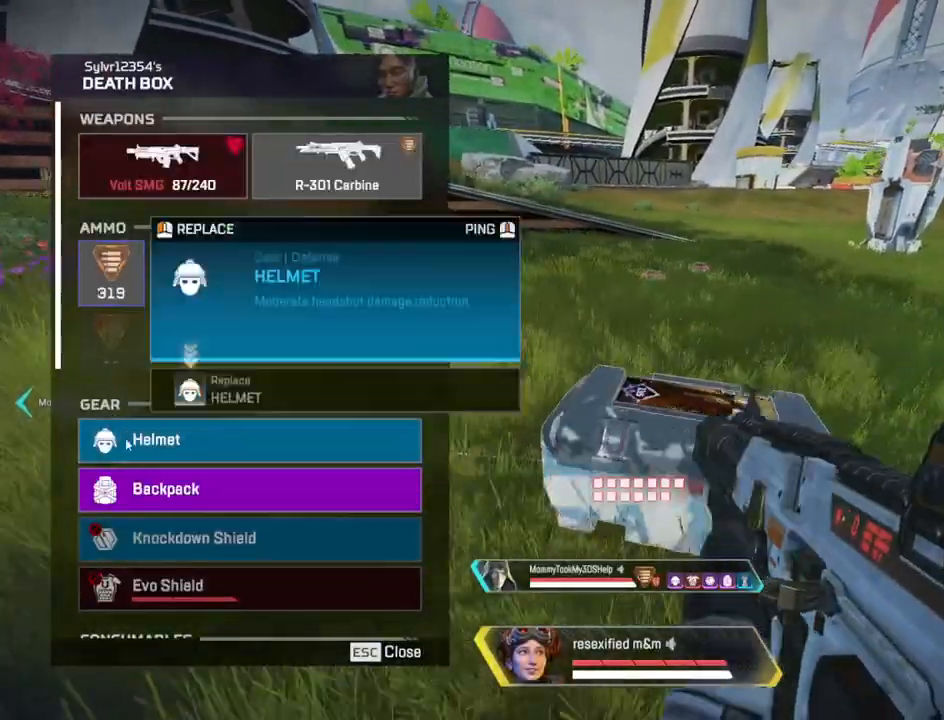
{"keys": ["d"], "mouse": ["left"], "events": [[34, "a", "down"], [84, "mouse_left", "down"], [134, "d", "up"], [184, "mouse_left", "up"], [284, "mouse_left", "down"], [367, "d", "down"], [367, "mouse_left", "up"], [417, "a", "up"], [467, "mouse_left", "down"]]}
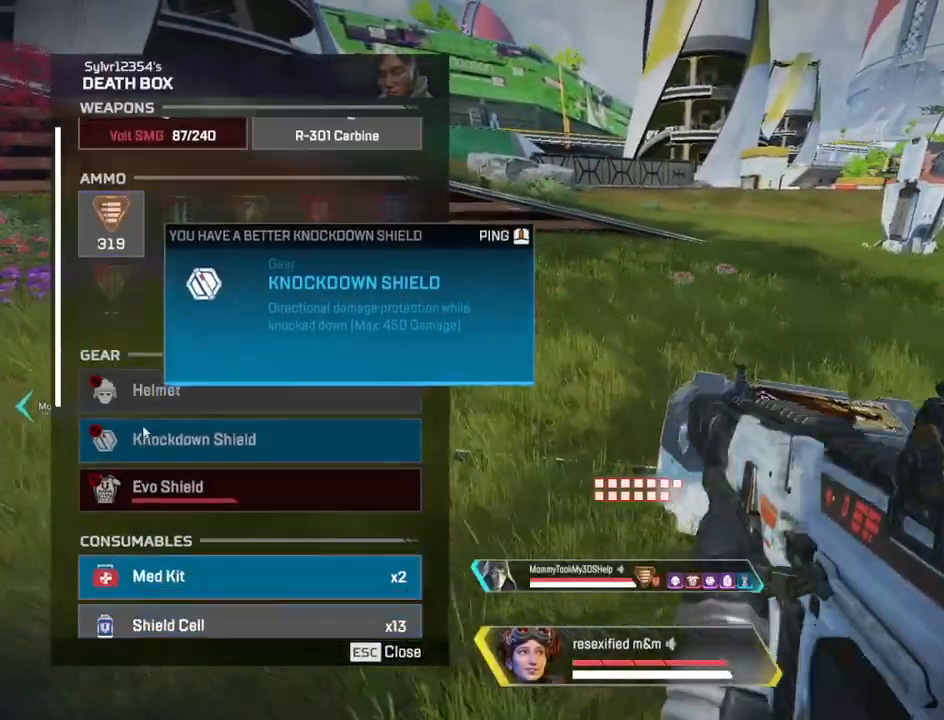
{"keys": ["d"], "mouse": [], "events": [[50, "mouse_left", "up"], [100, "a", "down"], [150, "d", "up"], [234, "mouse_left", "down"], [284, "d", "down"], [334, "a", "up"], [334, "mouse_left", "up"]]}
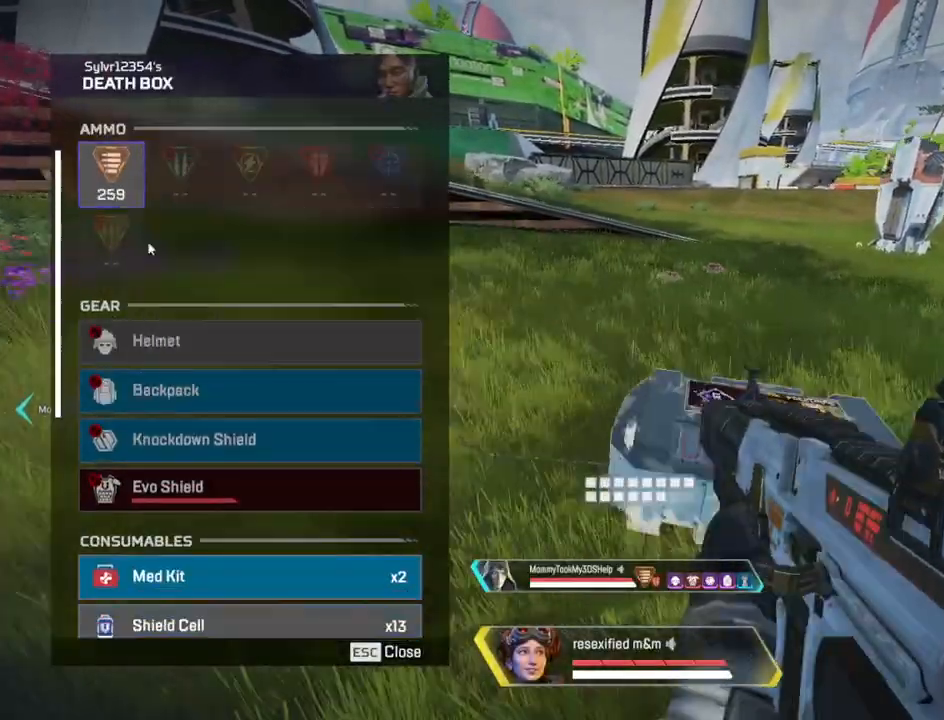
{"keys": ["a", "d"], "mouse": []}
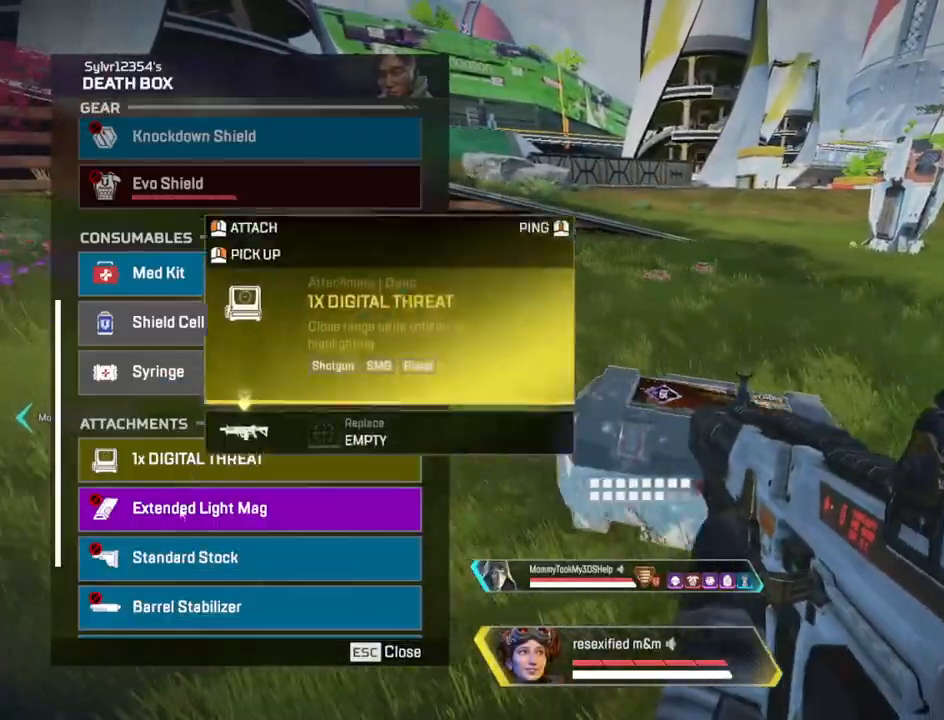
{"keys": [], "mouse": [], "events": [[34, "d", "up"], [234, "d", "down"], [267, "a", "up"], [317, "mouse_left", "down"], [417, "d", "up"], [417, "mouse_left", "up"]]}
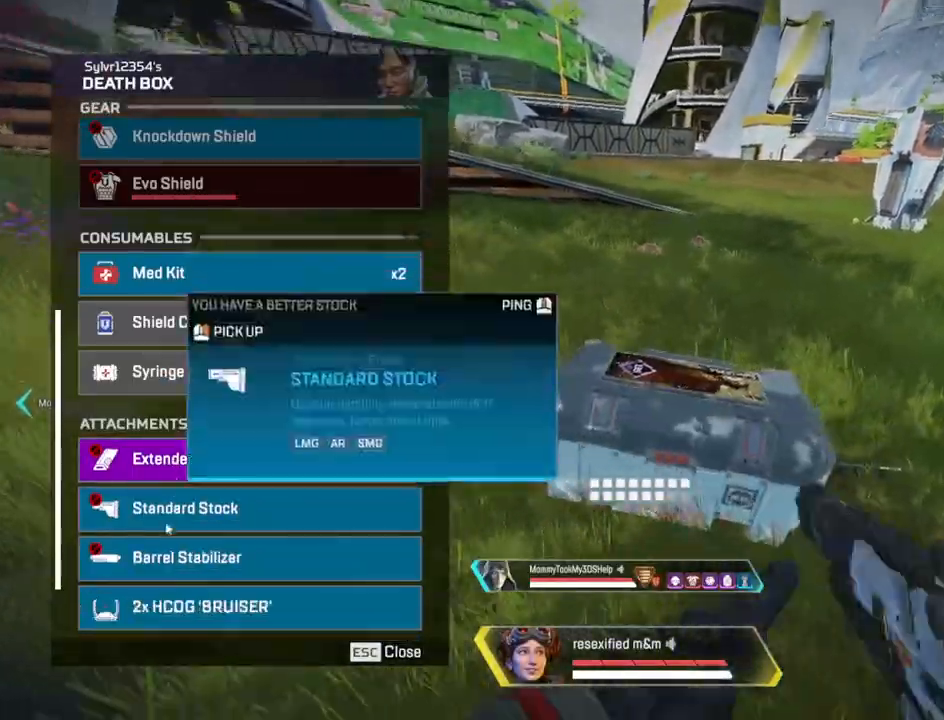
{"keys": [], "mouse": [], "events": [[50, "mouse_wheel", "down"], [134, "mouse_wheel", "up"]]}
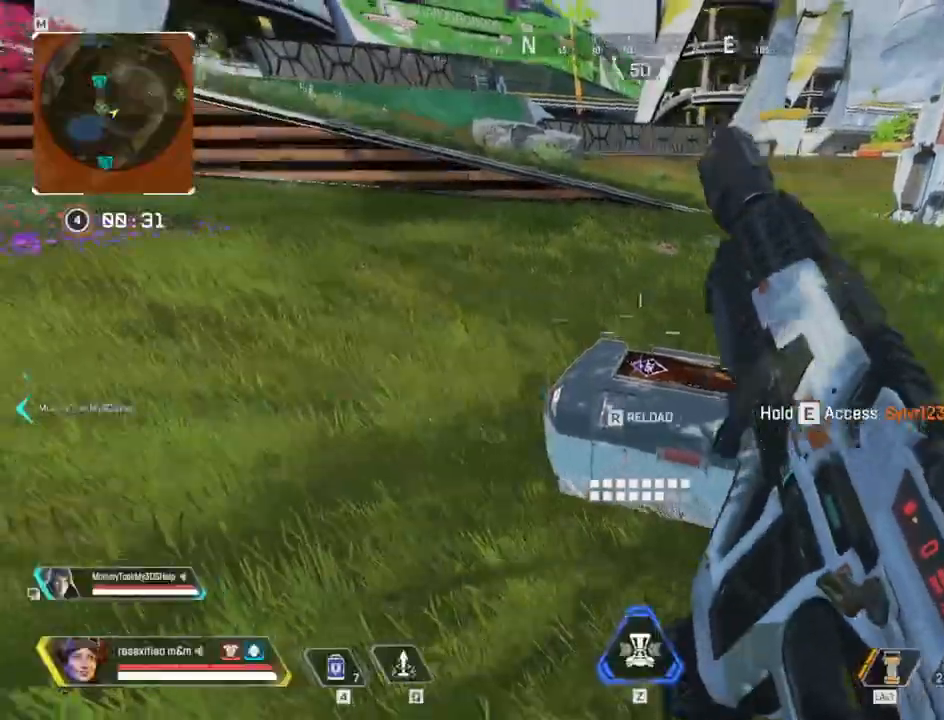
{"keys": ["1", "shift", "w"], "mouse": []}
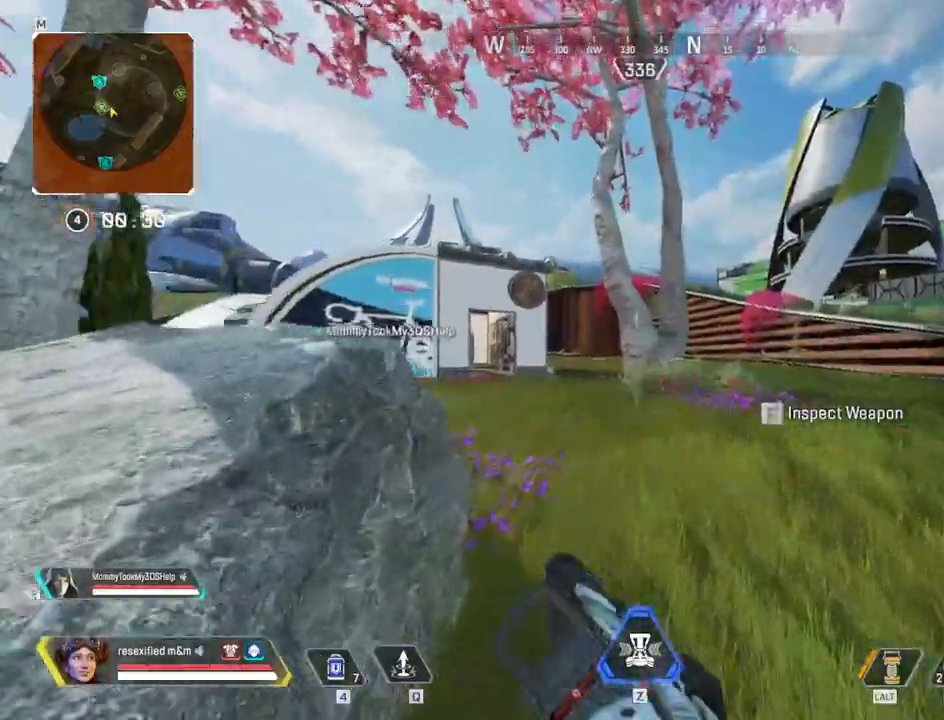
{"keys": ["c", "shift", "w"], "mouse": []}